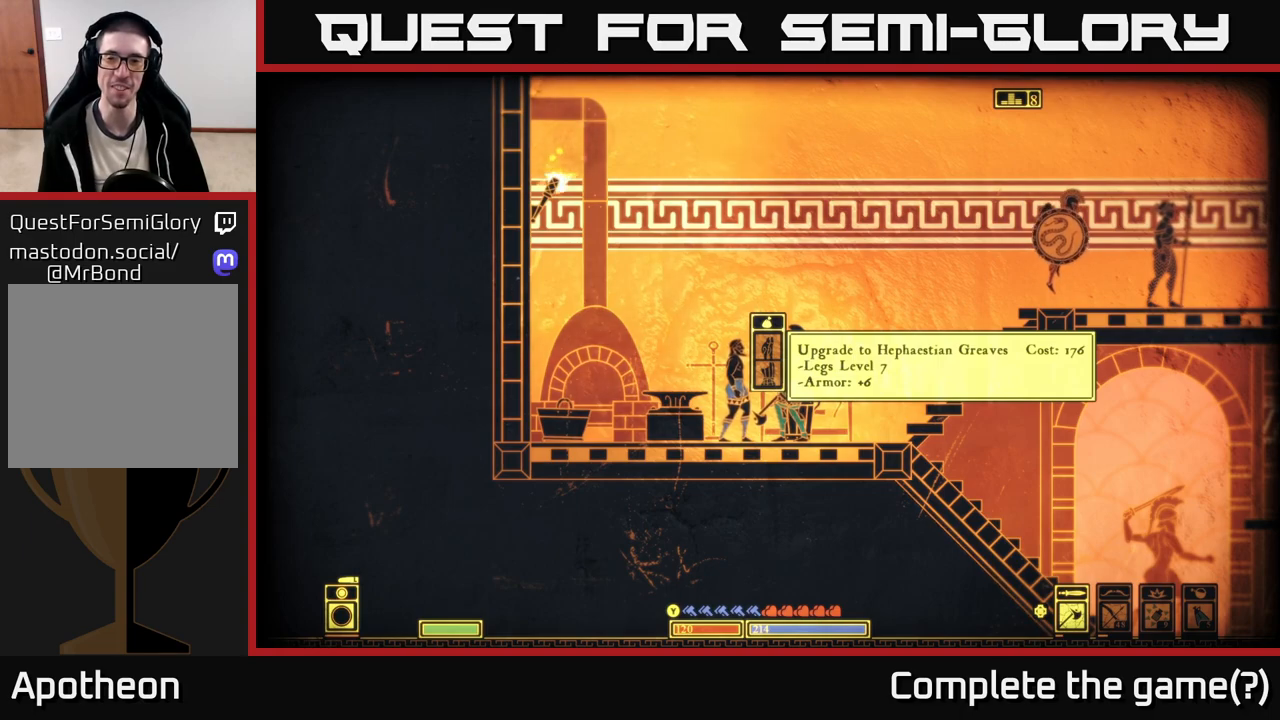
Gameplay with a controller (Xbox layout); each line is a JSON object with the inputs held at the frame after it. "events" lists button and stick changes between this image and that frame as [ms after this image, input, new state], when the widget could be followed in between.
{"buttons": [], "left_stick": "center", "right_stick": "center", "events": [[250, "left_stick", "down"], [467, "left_stick", "center"]]}
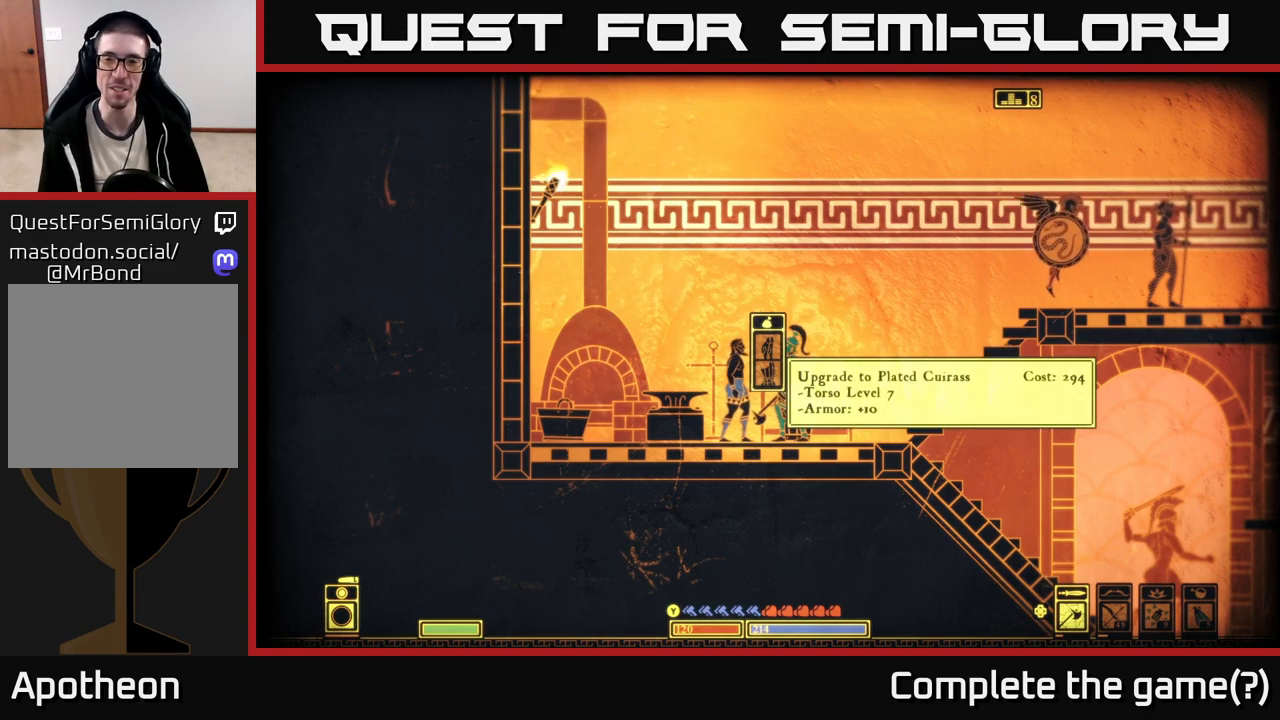
{"buttons": [], "left_stick": "down", "right_stick": "center", "events": [[67, "left_stick", "up"], [267, "left_stick", "center"], [450, "left_stick", "down"]]}
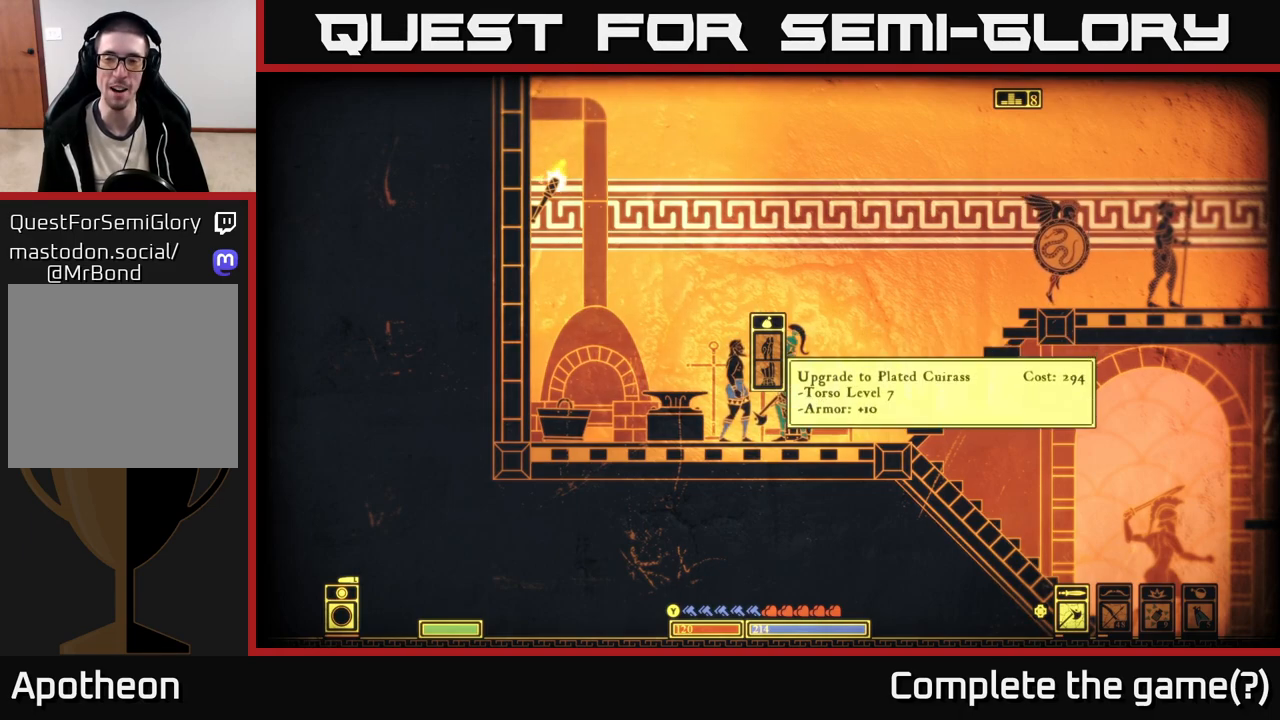
{"buttons": [], "left_stick": "center", "right_stick": "center", "events": [[183, "left_stick", "up"], [383, "left_stick", "center"]]}
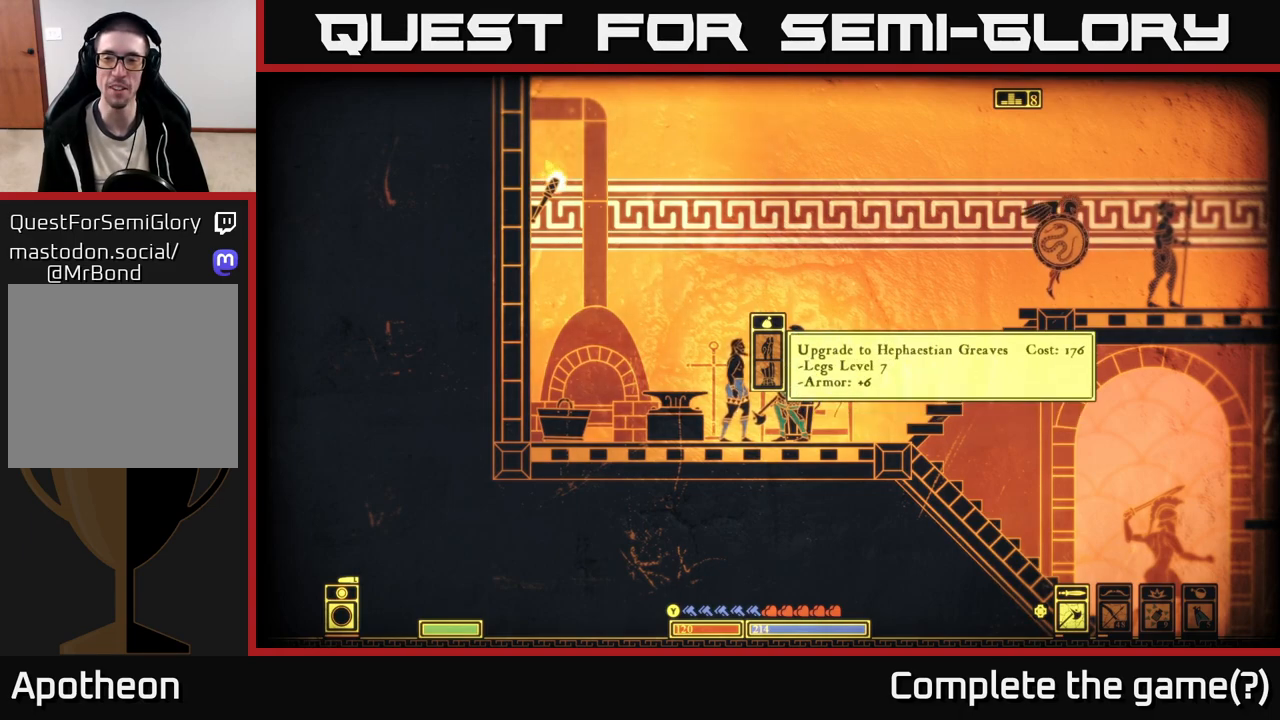
{"buttons": [], "left_stick": "center", "right_stick": "center", "events": []}
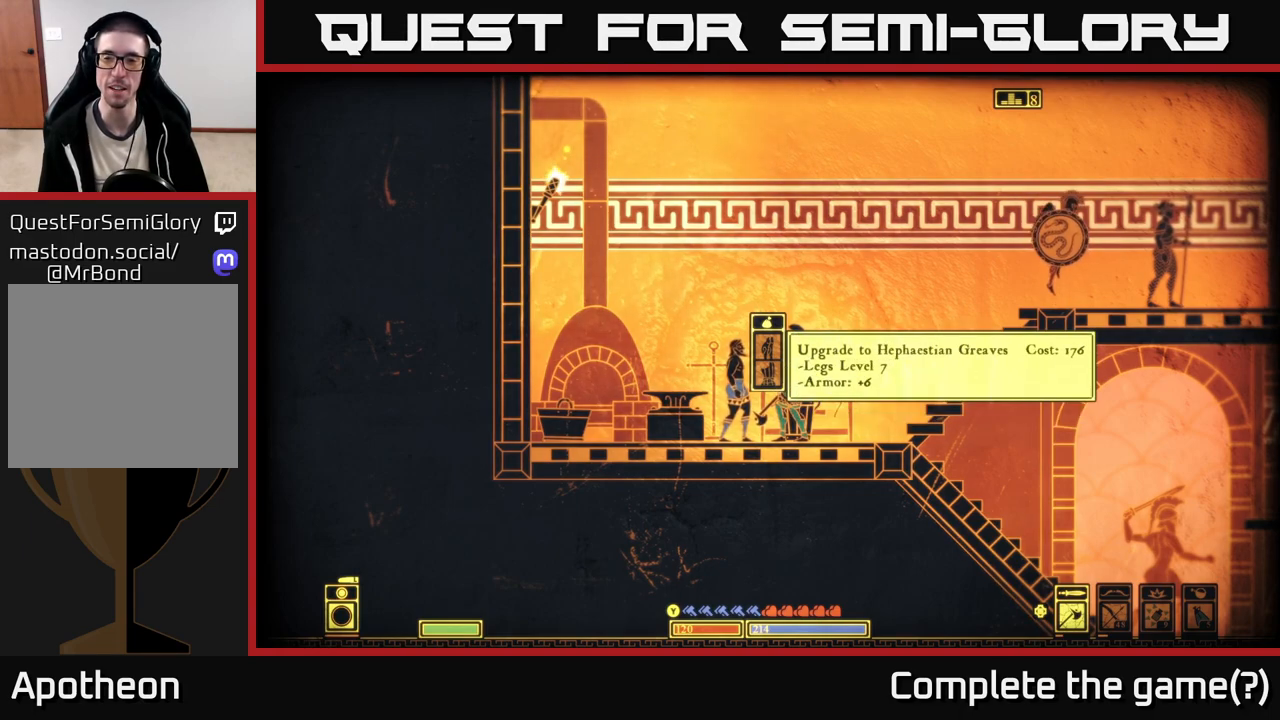
{"buttons": [], "left_stick": "center", "right_stick": "center", "events": []}
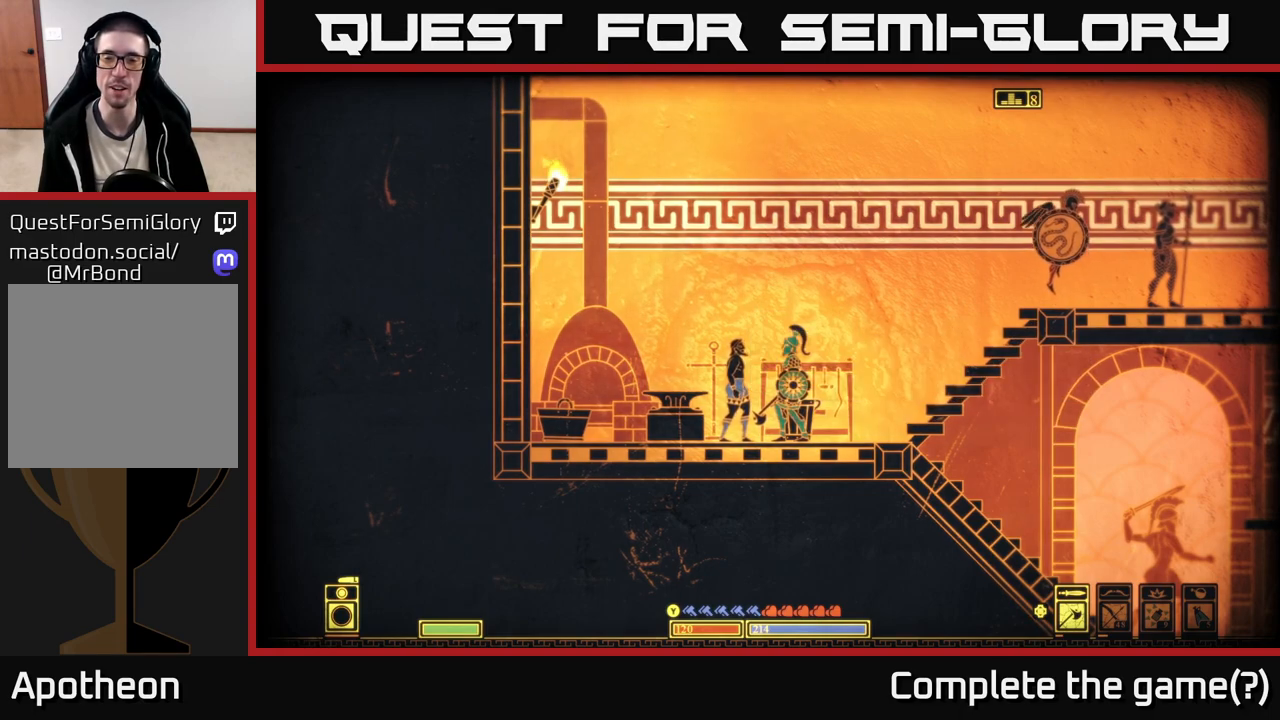
{"buttons": [], "left_stick": "right", "right_stick": "center", "events": [[33, "B", "down"], [100, "B", "up"], [350, "left_stick", "right"]]}
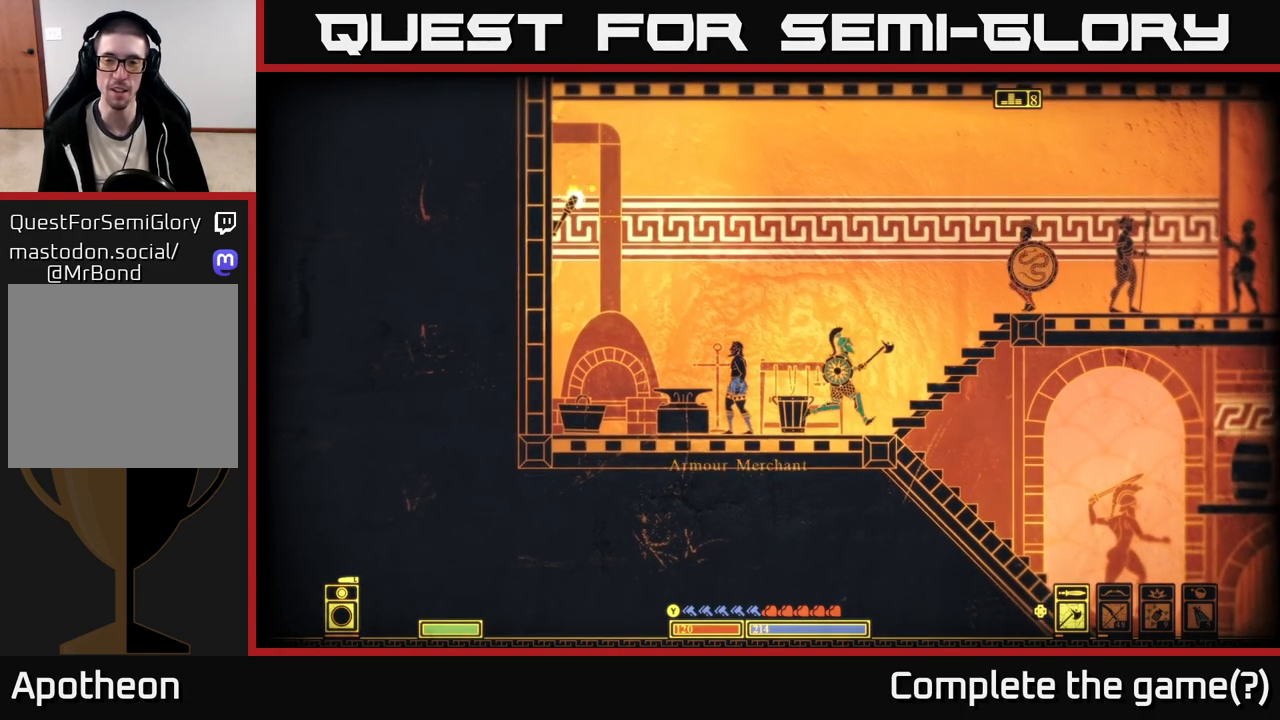
{"buttons": [], "left_stick": "center", "right_stick": "left", "events": [[83, "left_stick", "left"], [133, "right_stick", "left"], [250, "left_stick", "center"]]}
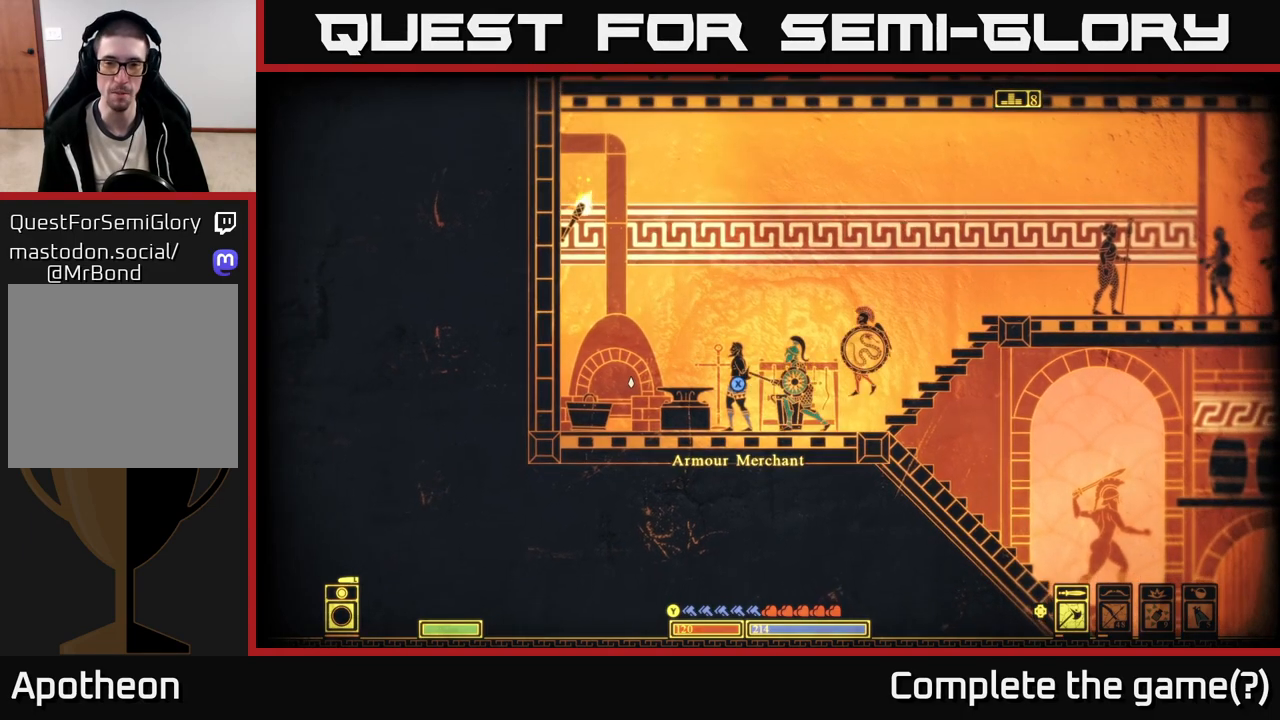
{"buttons": [], "left_stick": "right", "right_stick": "right", "events": [[283, "left_stick", "right"], [317, "right_stick", "right"]]}
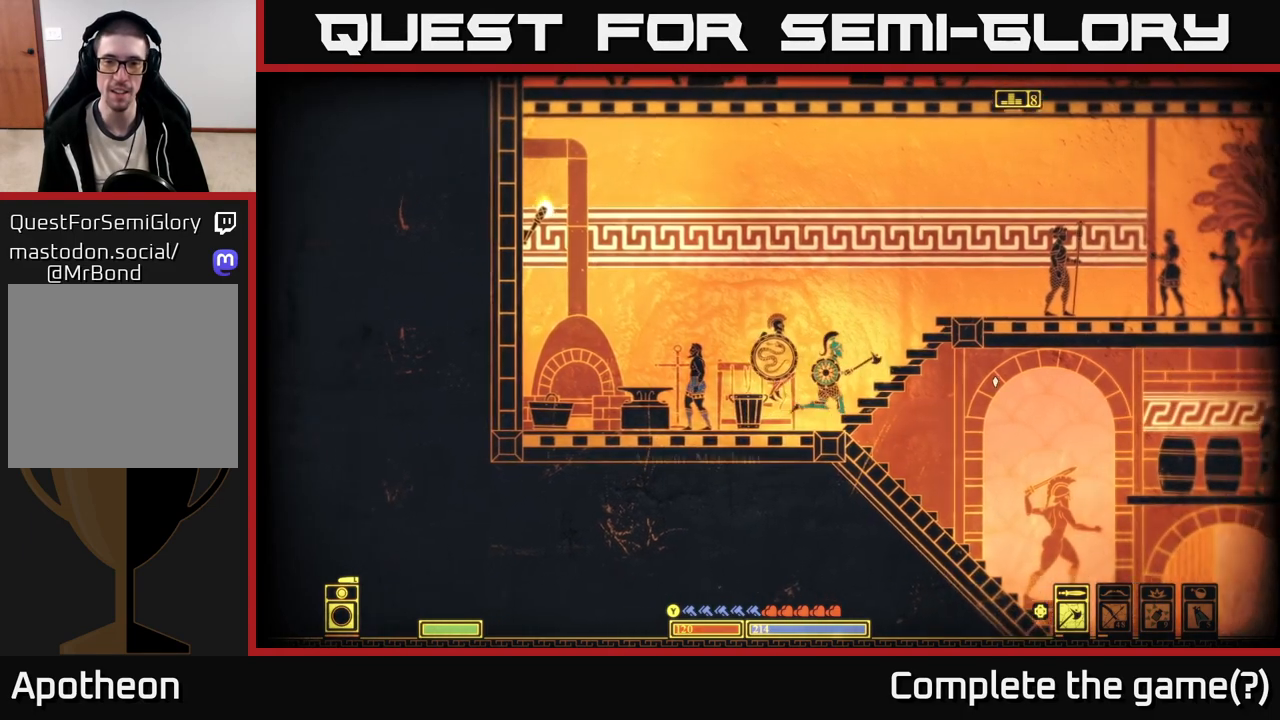
{"buttons": [], "left_stick": "right", "right_stick": "center", "events": [[483, "right_stick", "center"]]}
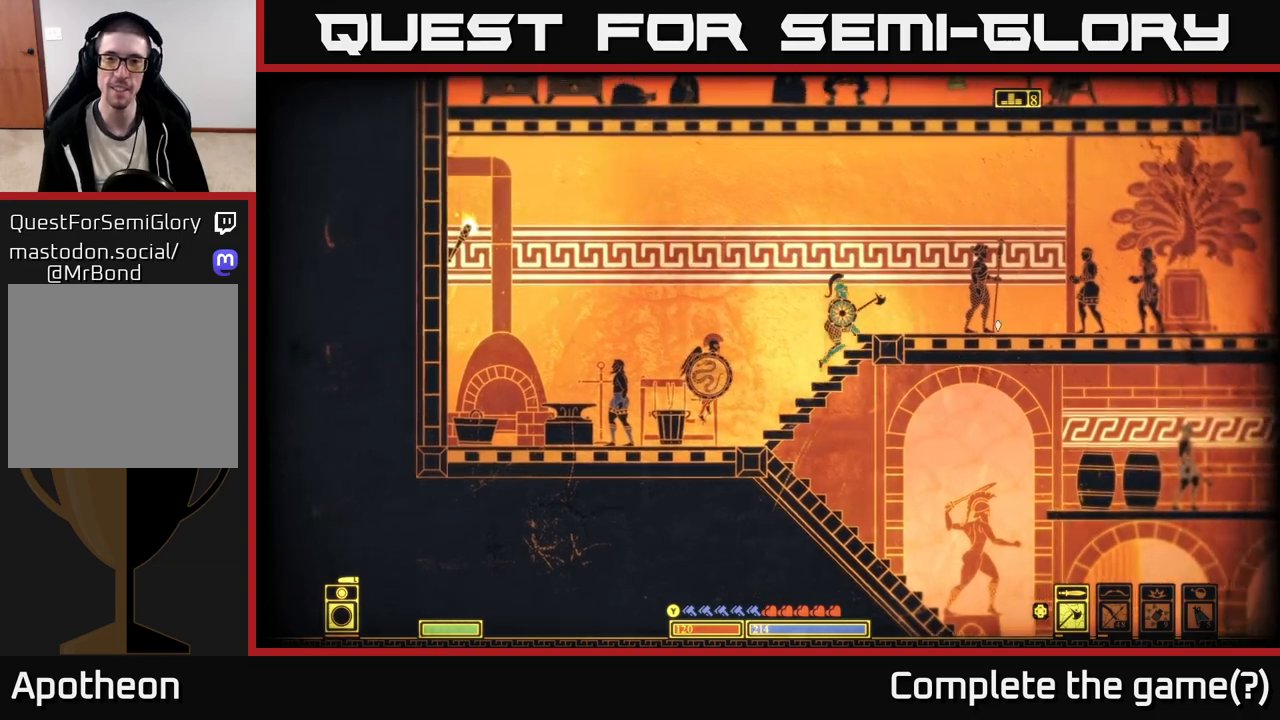
{"buttons": [], "left_stick": "right", "right_stick": "right", "events": [[333, "right_stick", "right"]]}
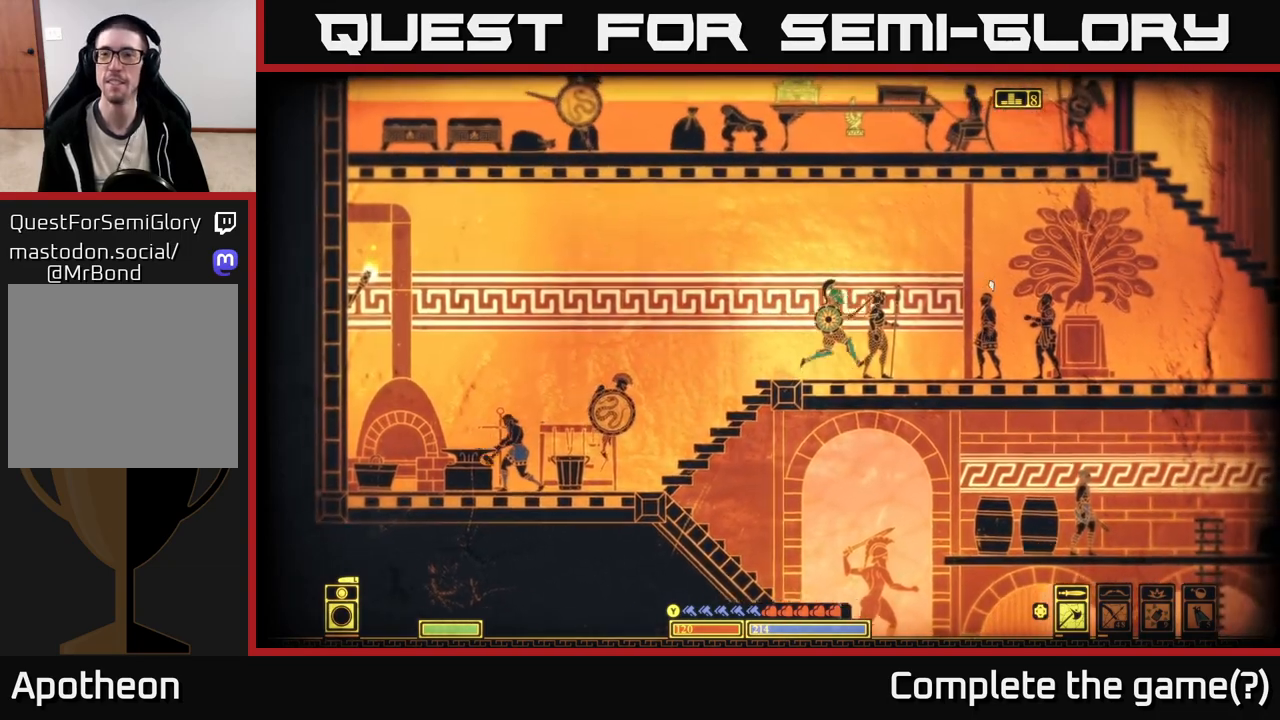
{"buttons": [], "left_stick": "right", "right_stick": "center", "events": [[450, "right_stick", "center"]]}
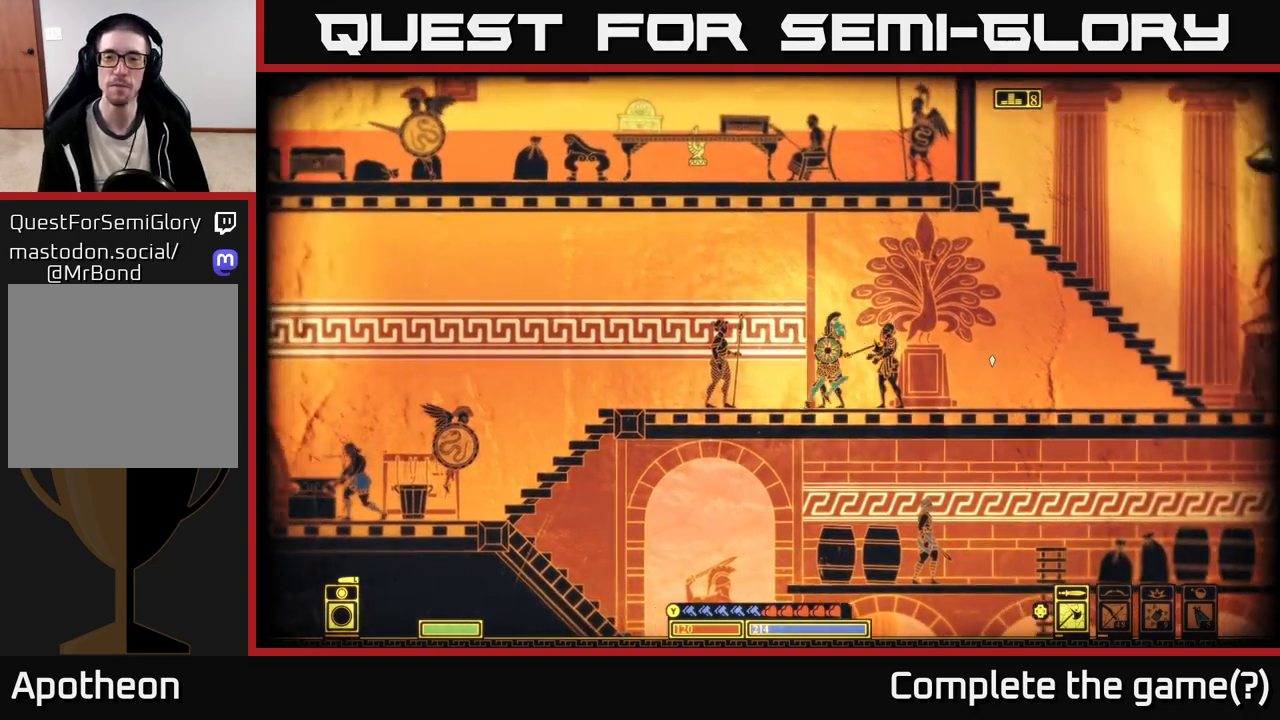
{"buttons": [], "left_stick": "right", "right_stick": "center", "events": []}
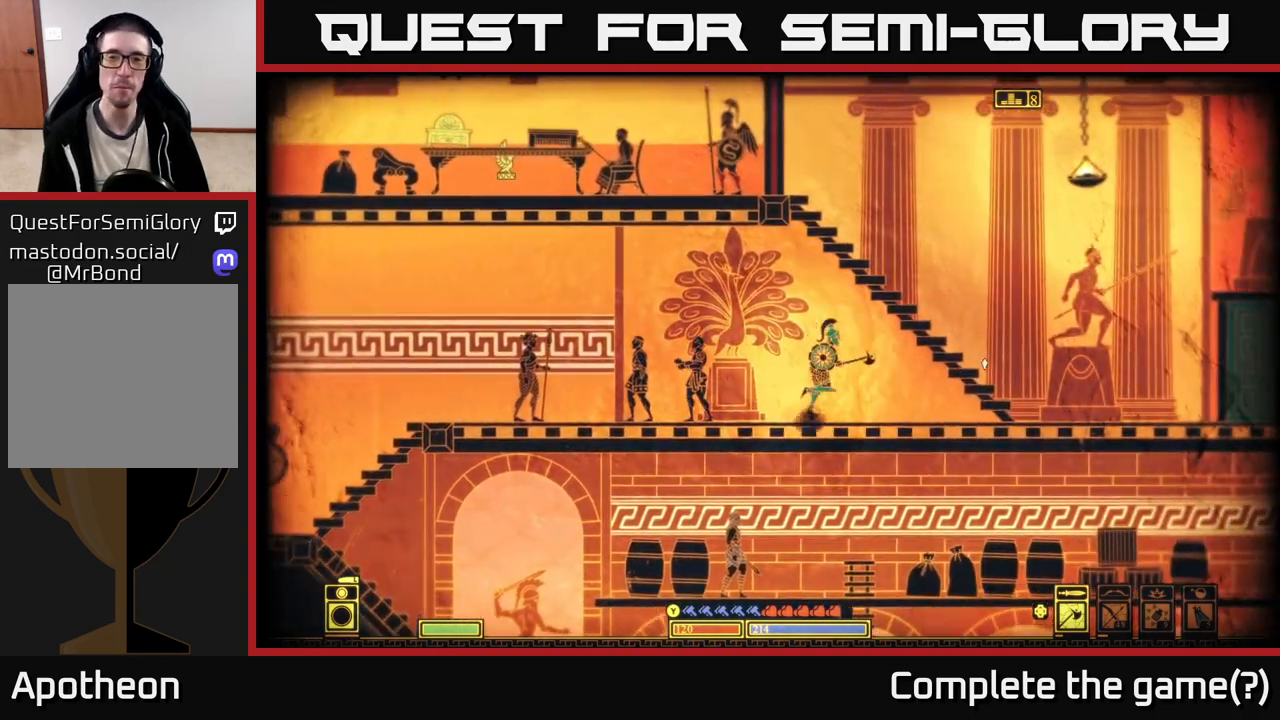
{"buttons": [], "left_stick": "left", "right_stick": "center", "events": [[17, "A", "down"], [317, "left_stick", "left"], [333, "A", "up"]]}
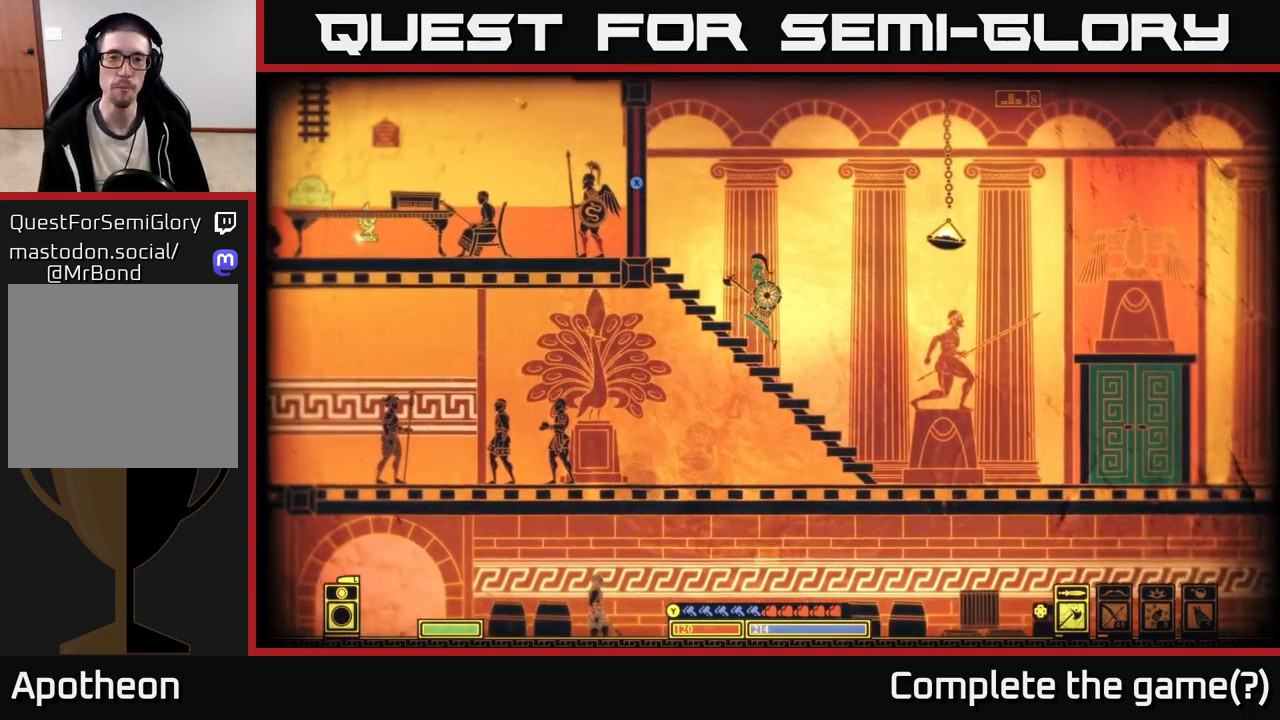
{"buttons": [], "left_stick": "left", "right_stick": "center", "events": []}
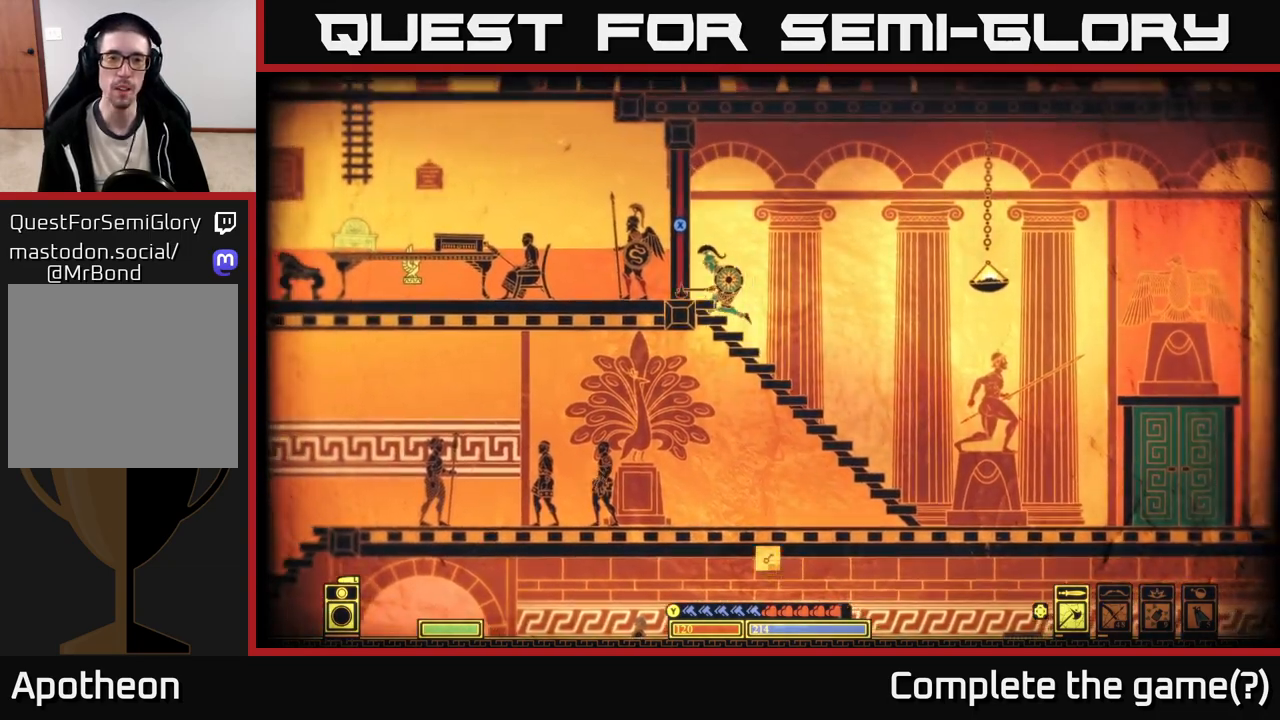
{"buttons": [], "left_stick": "center", "right_stick": "center", "events": [[117, "left_stick", "center"]]}
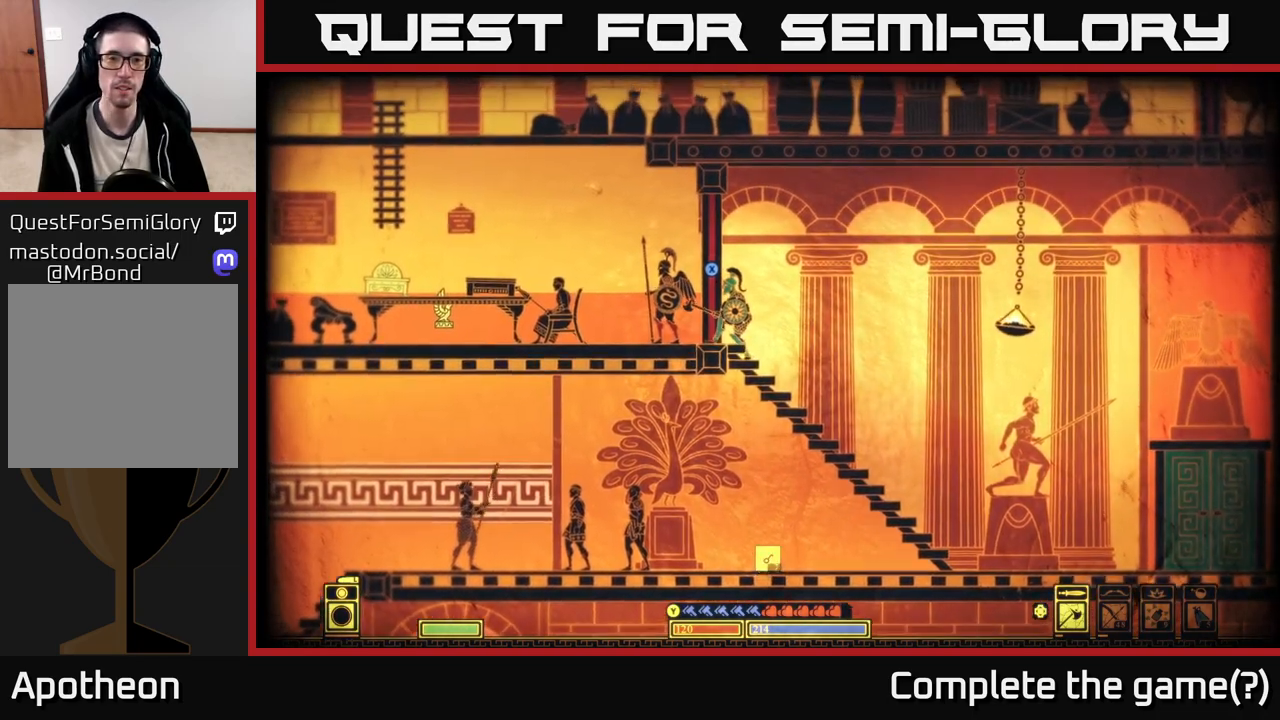
{"buttons": [], "left_stick": "center", "right_stick": "center", "events": []}
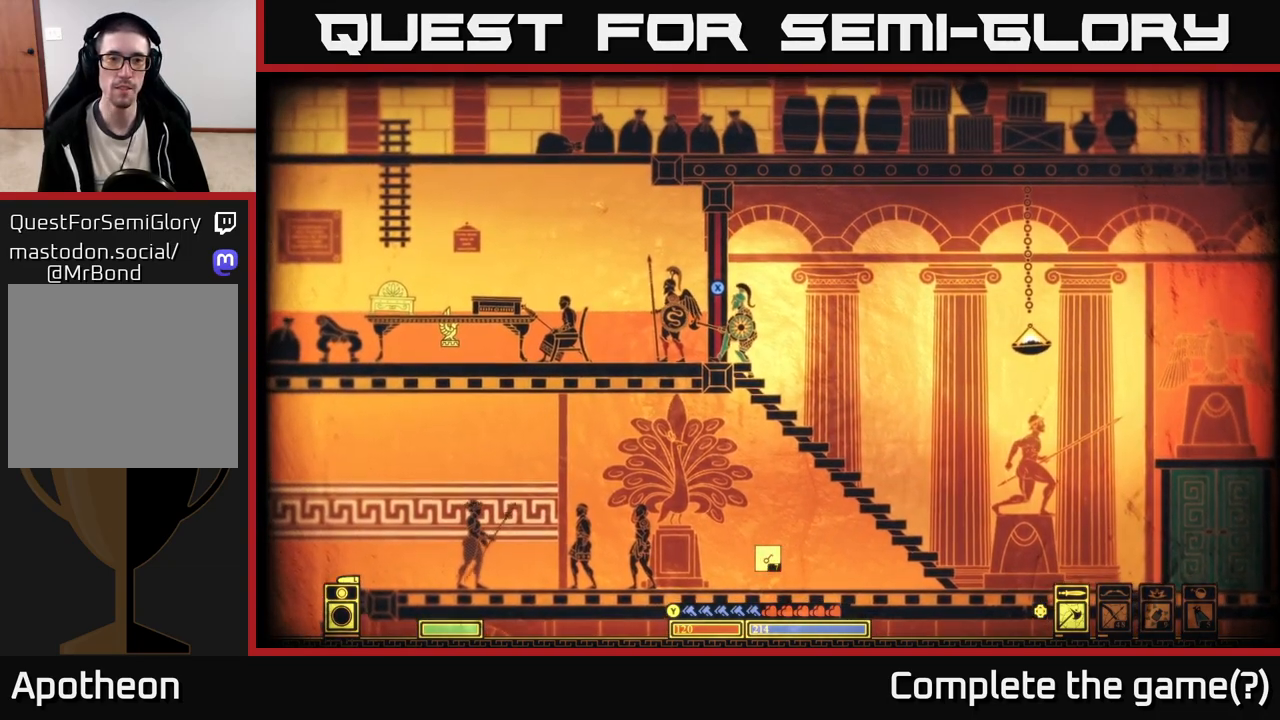
{"buttons": [], "left_stick": "center", "right_stick": "left", "events": [[267, "right_stick", "left"]]}
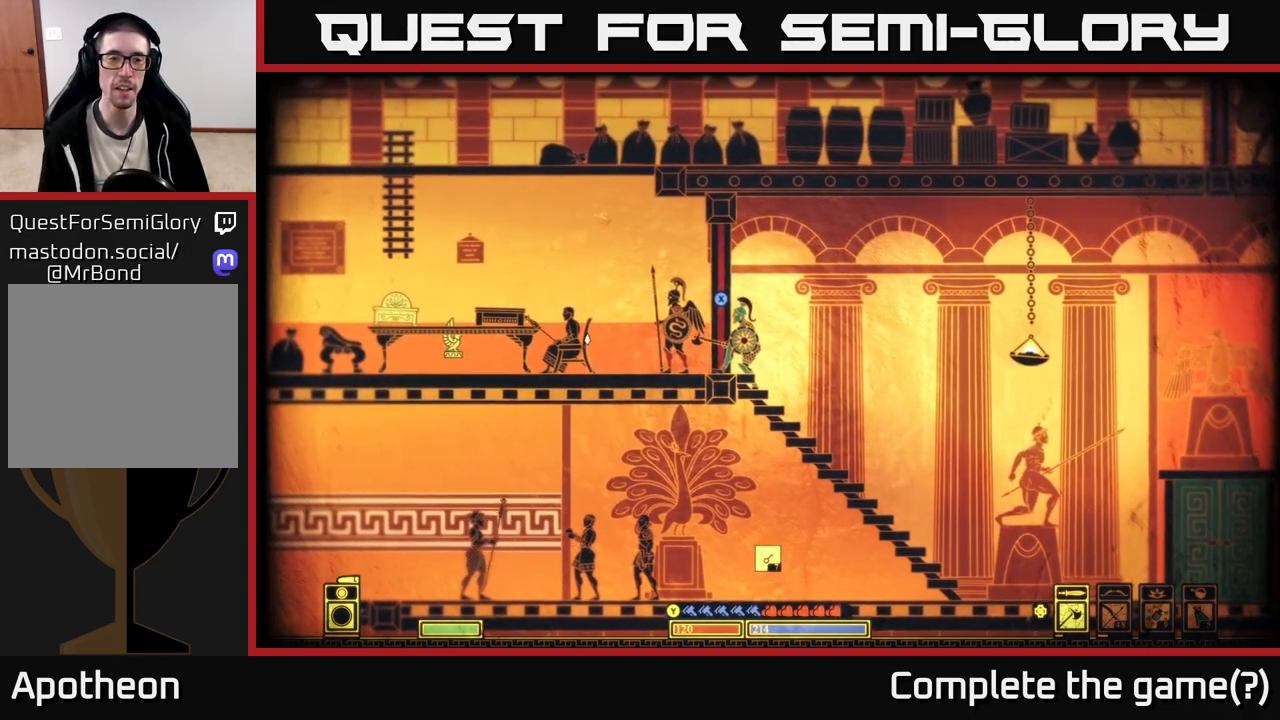
{"buttons": [], "left_stick": "center", "right_stick": "right", "events": [[267, "right_stick", "right"]]}
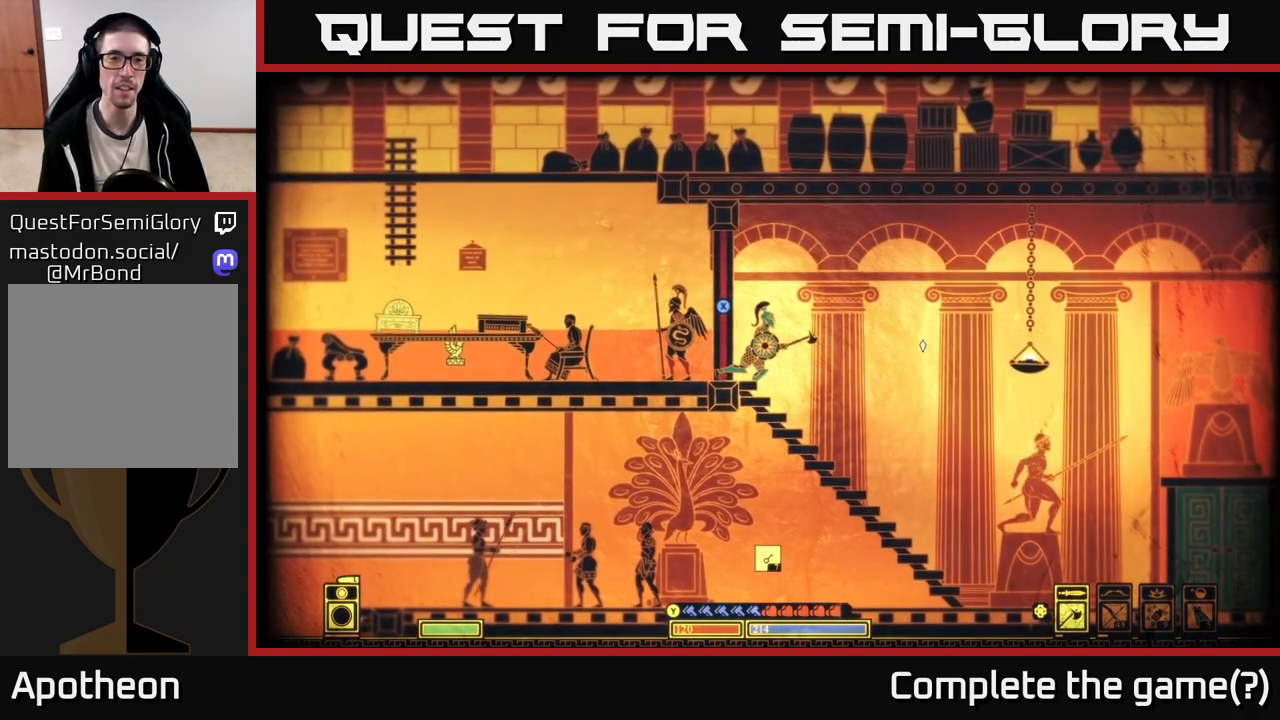
{"buttons": [], "left_stick": "center", "right_stick": "center", "events": [[133, "left_stick", "right"], [150, "right_stick", "center"], [283, "right_stick", "left"], [300, "left_stick", "center"], [350, "left_stick", "left"], [367, "right_stick", "center"], [483, "left_stick", "center"]]}
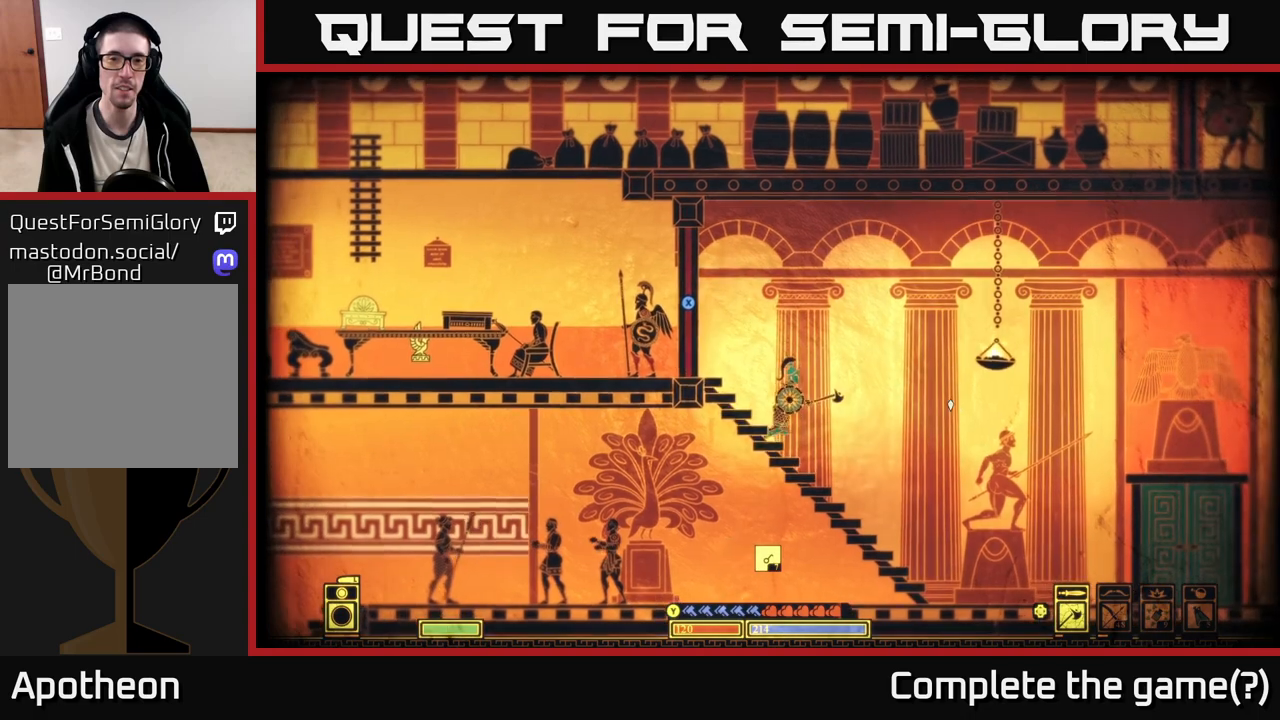
{"buttons": ["X"], "left_stick": "center", "right_stick": "center", "events": [[100, "left_stick", "left"], [400, "left_stick", "center"], [467, "X", "down"]]}
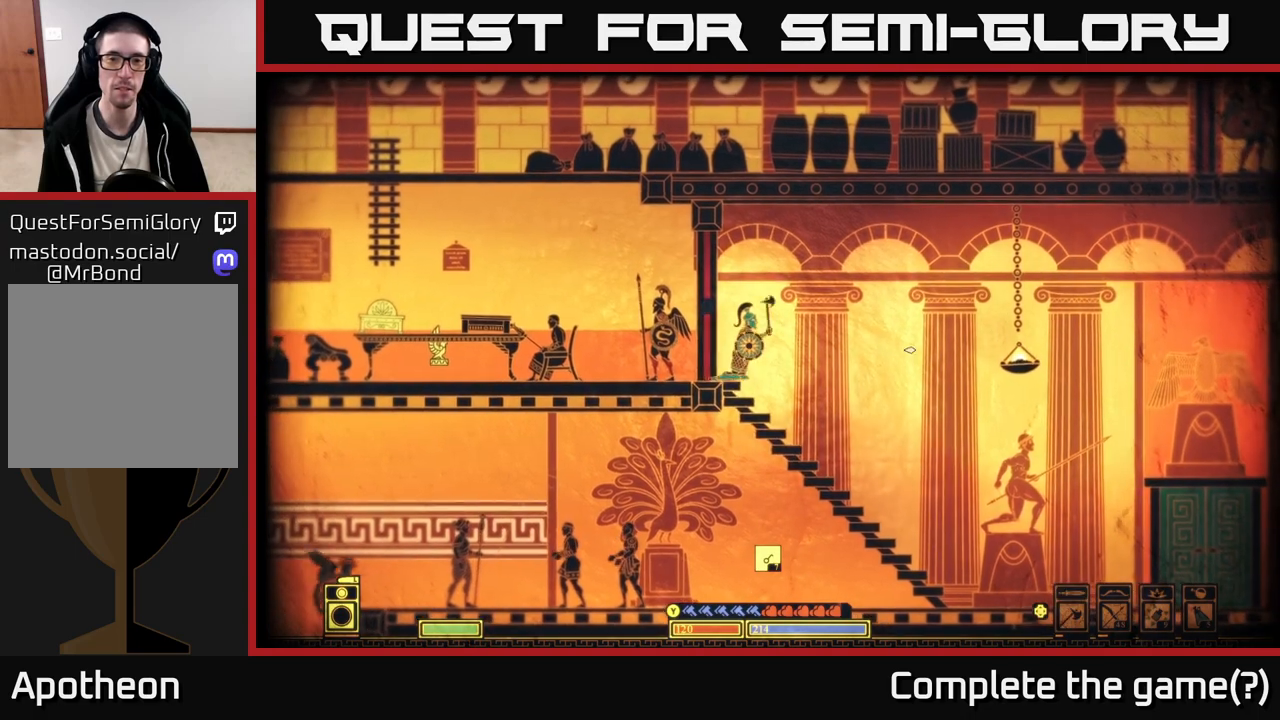
{"buttons": ["X"], "left_stick": "center", "right_stick": "center", "events": []}
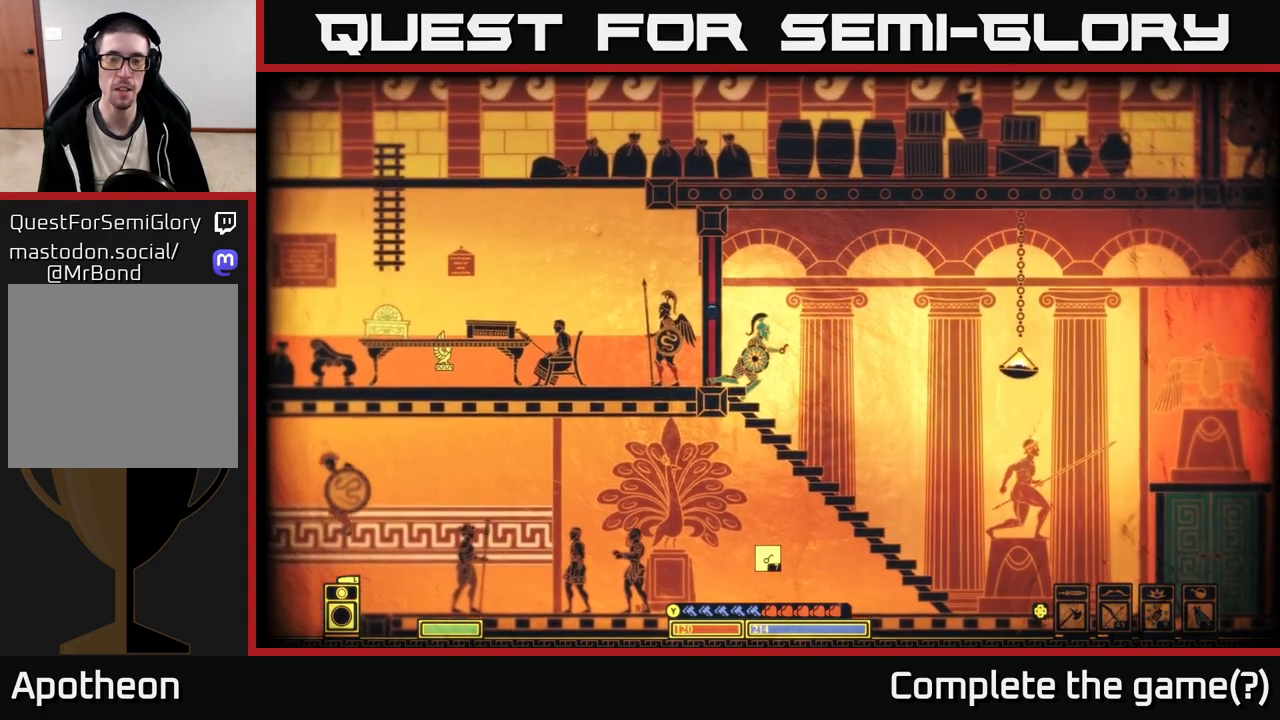
{"buttons": ["X"], "left_stick": "center", "right_stick": "center", "events": []}
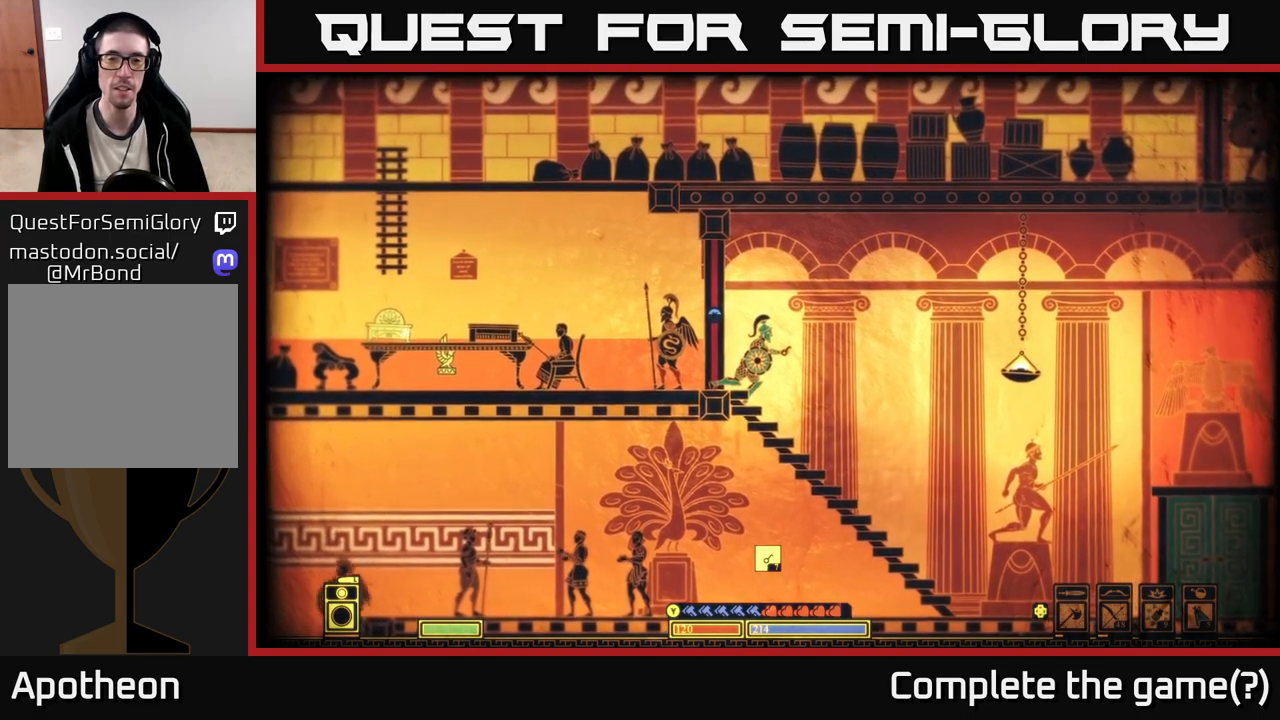
{"buttons": ["X"], "left_stick": "center", "right_stick": "center", "events": []}
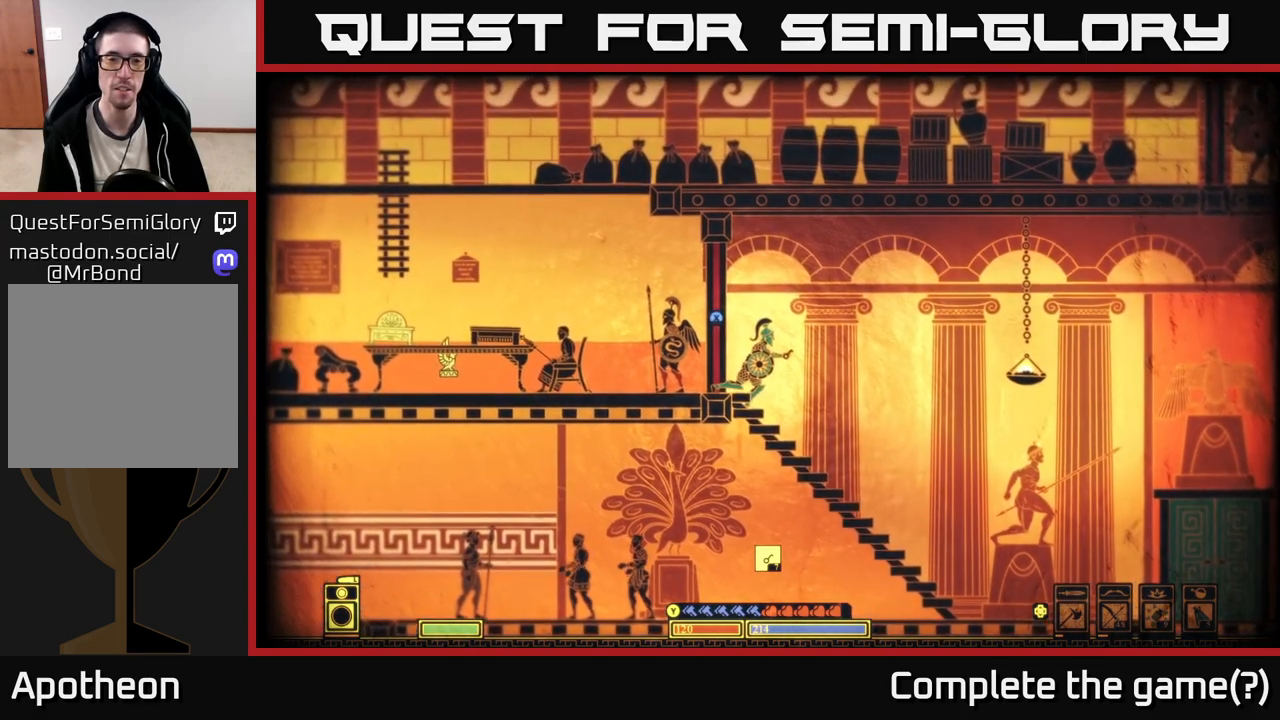
{"buttons": ["X"], "left_stick": "center", "right_stick": "center", "events": []}
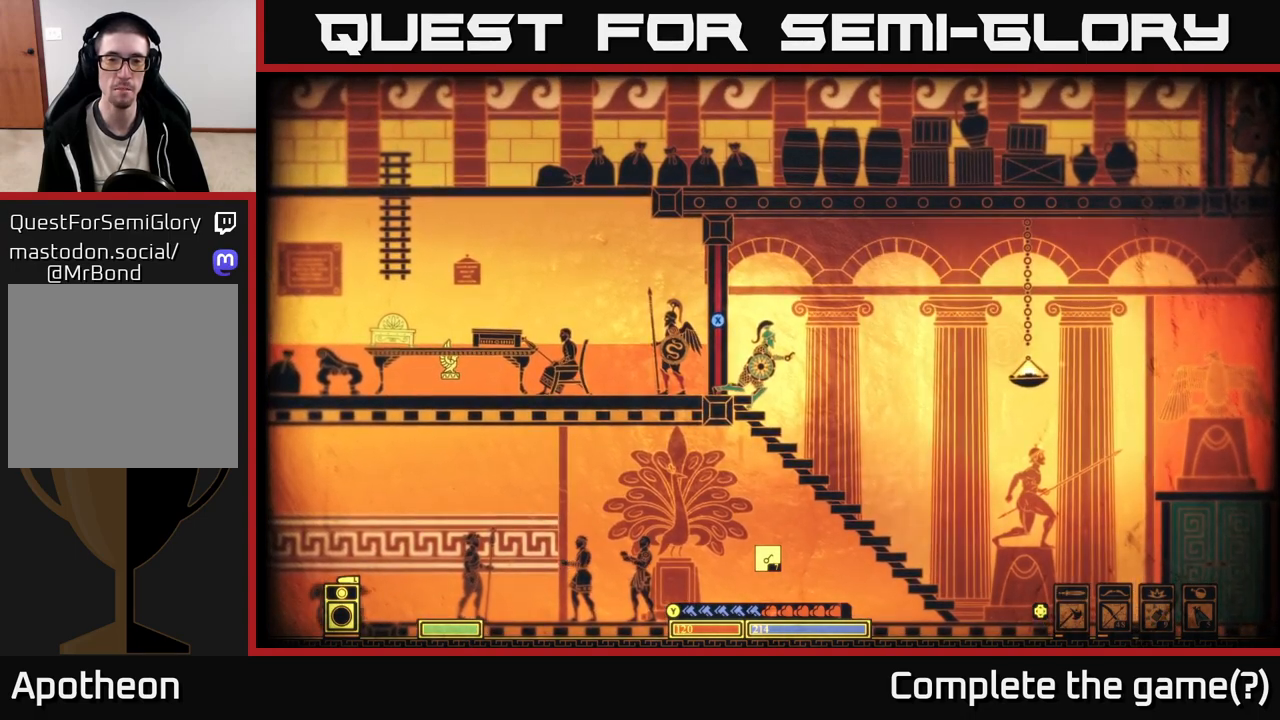
{"buttons": ["X"], "left_stick": "center", "right_stick": "center", "events": []}
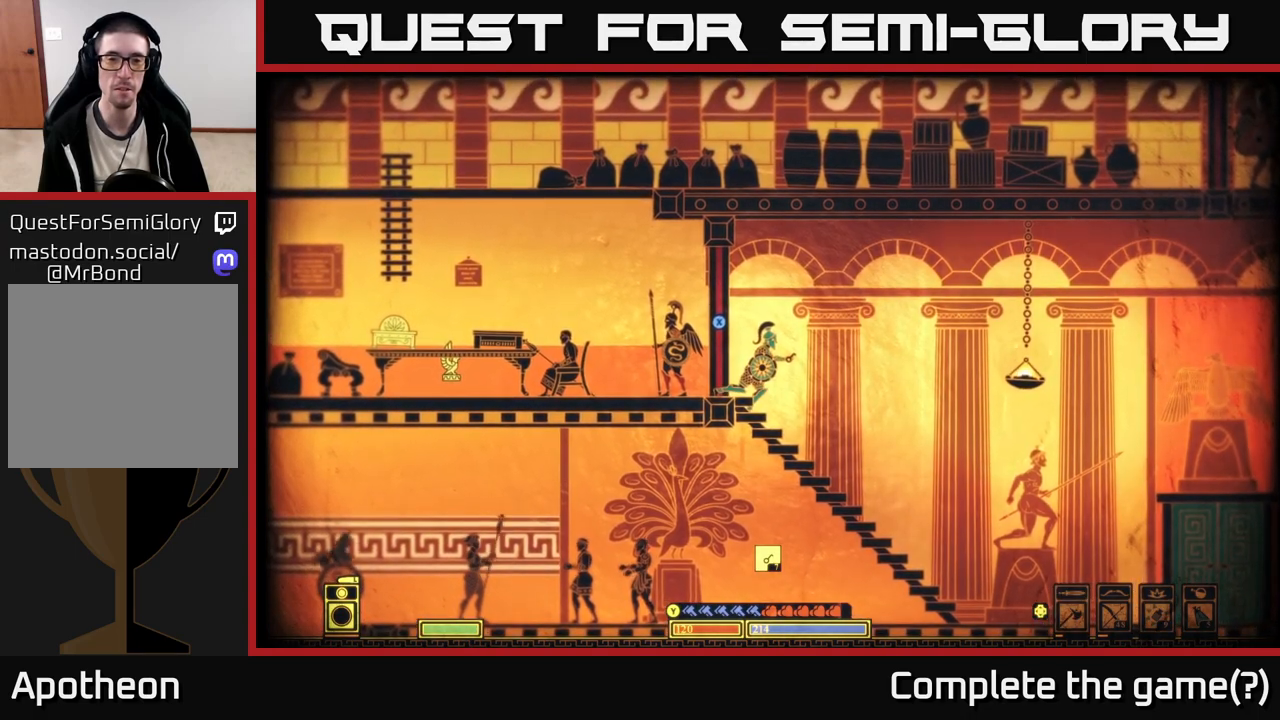
{"buttons": ["X"], "left_stick": "center", "right_stick": "center", "events": []}